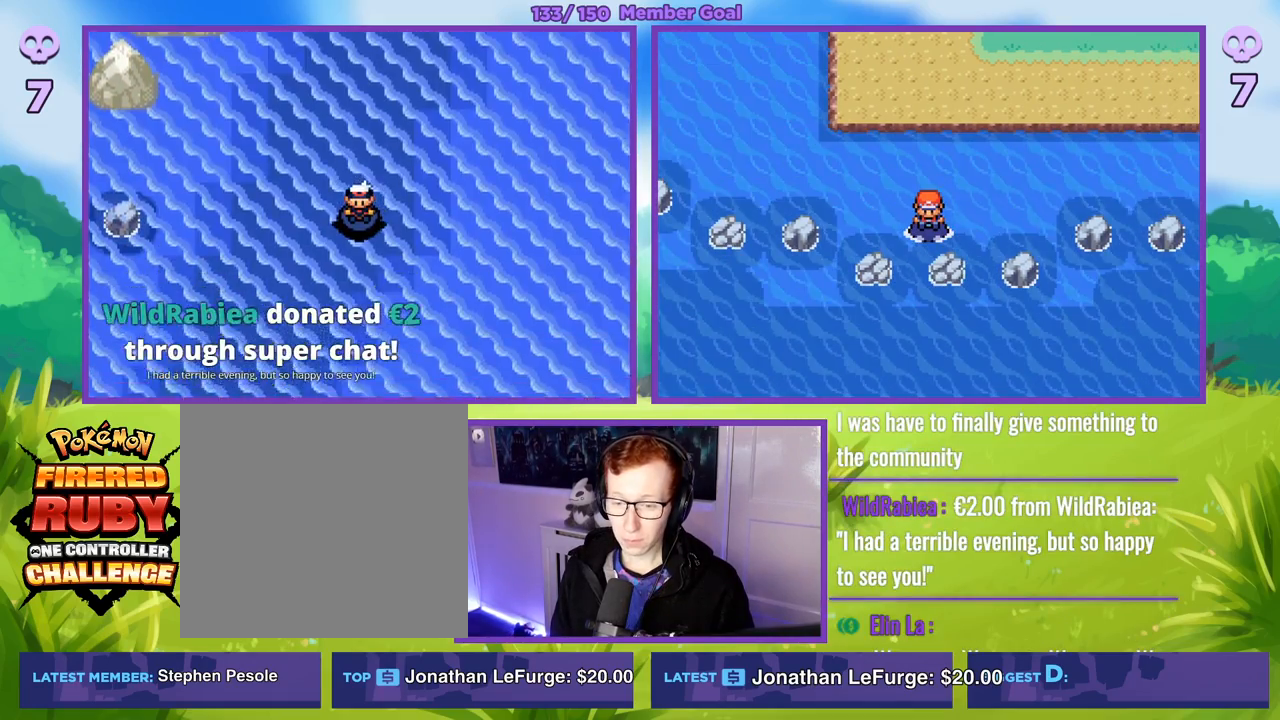
Gameplay with a controller (Xbox layout); each line is a JSON object with the inputs held at the frame after it. "events" lists button and stick changes between this image and that frame as [ms after this image, input, new state], when the widget could be followed in between.
{"buttons": [], "left_stick": "down", "right_stick": "center", "events": []}
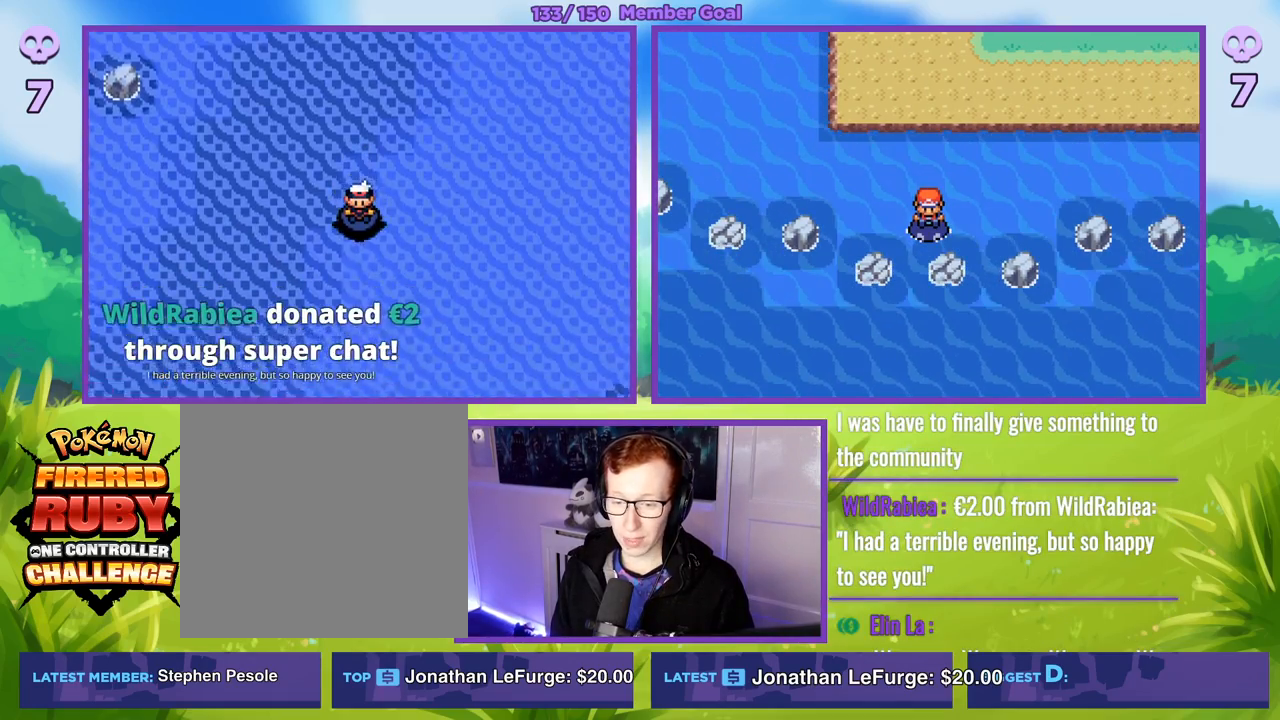
{"buttons": [], "left_stick": "down-left", "right_stick": "center", "events": [[383, "left_stick", "down-left"]]}
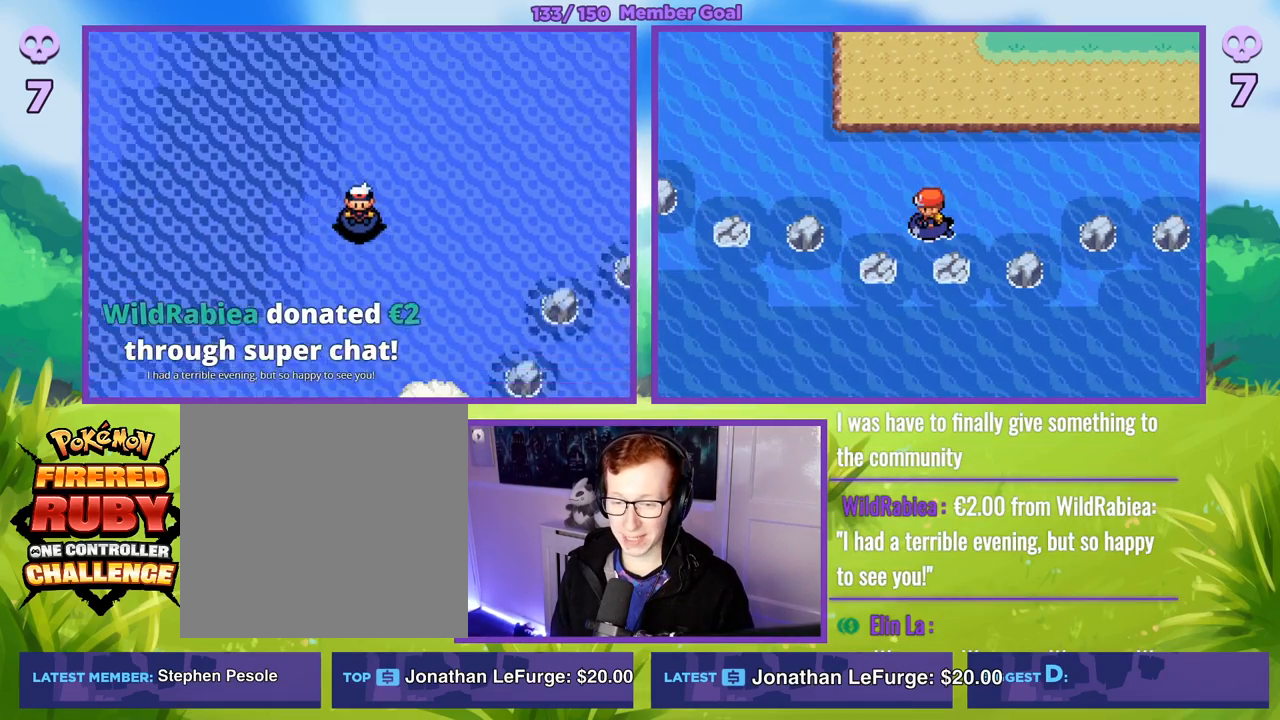
{"buttons": [], "left_stick": "down-left", "right_stick": "center", "events": []}
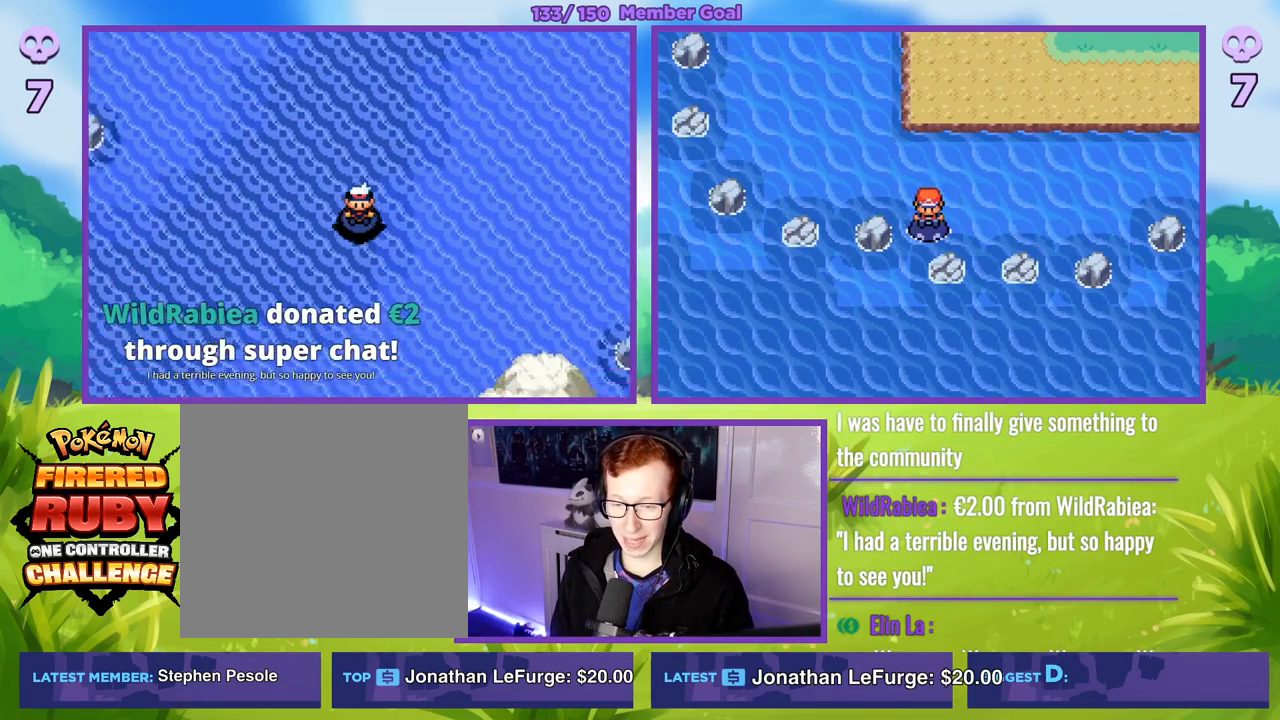
{"buttons": [], "left_stick": "down-left", "right_stick": "center", "events": [[17, "left_stick", "down"], [317, "left_stick", "down-left"]]}
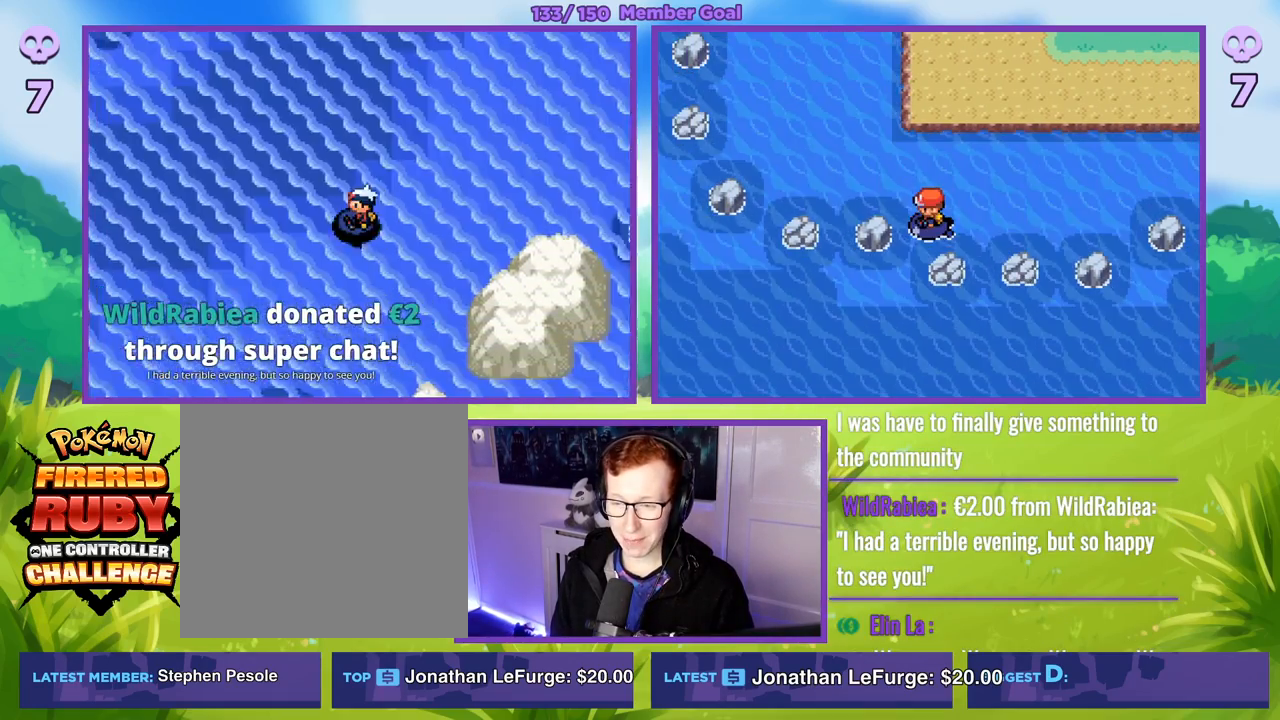
{"buttons": [], "left_stick": "left", "right_stick": "center", "events": [[383, "left_stick", "left"]]}
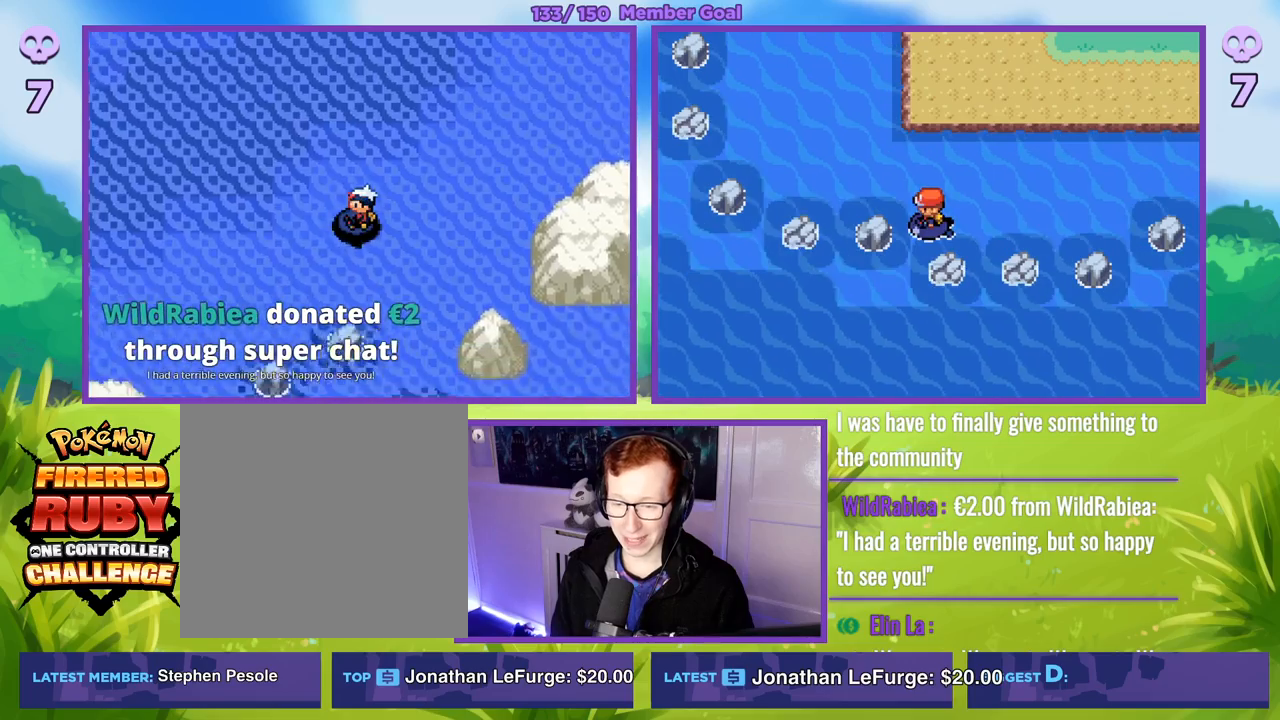
{"buttons": [], "left_stick": "left", "right_stick": "center", "events": []}
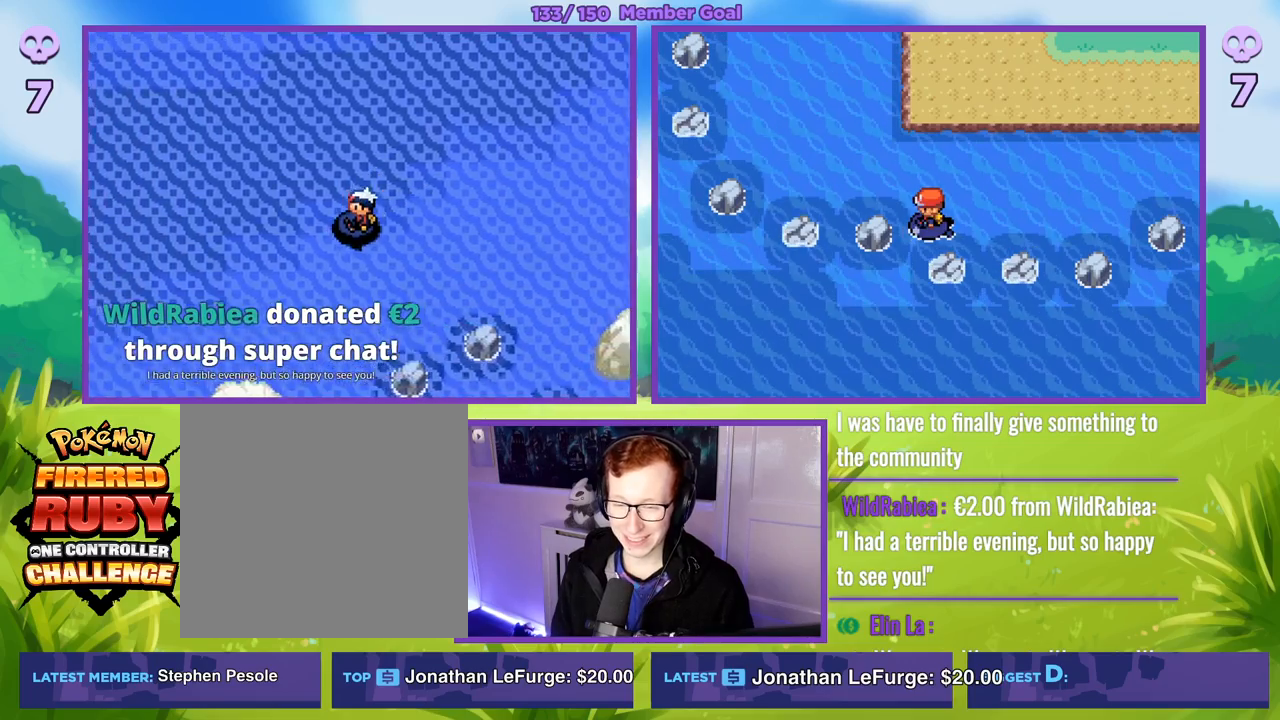
{"buttons": [], "left_stick": "left", "right_stick": "center", "events": []}
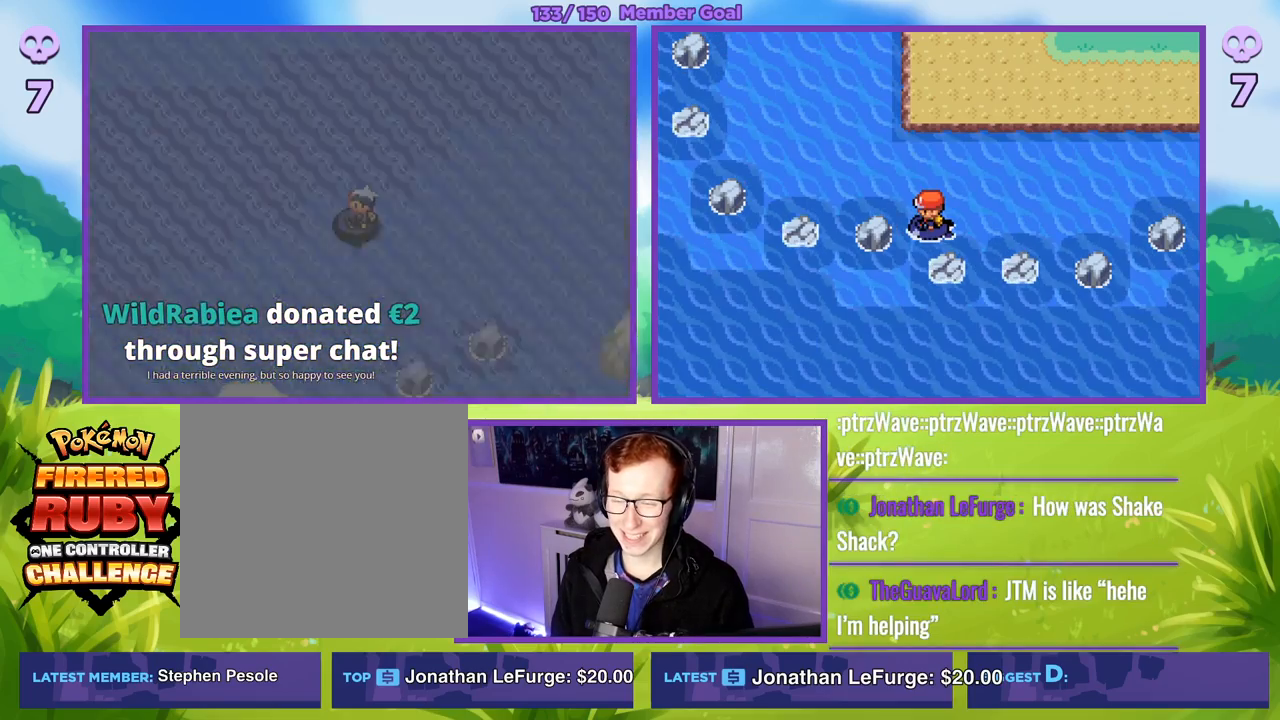
{"buttons": ["R1"], "left_stick": "center", "right_stick": "center", "events": [[150, "left_stick", "center"], [250, "R1", "down"]]}
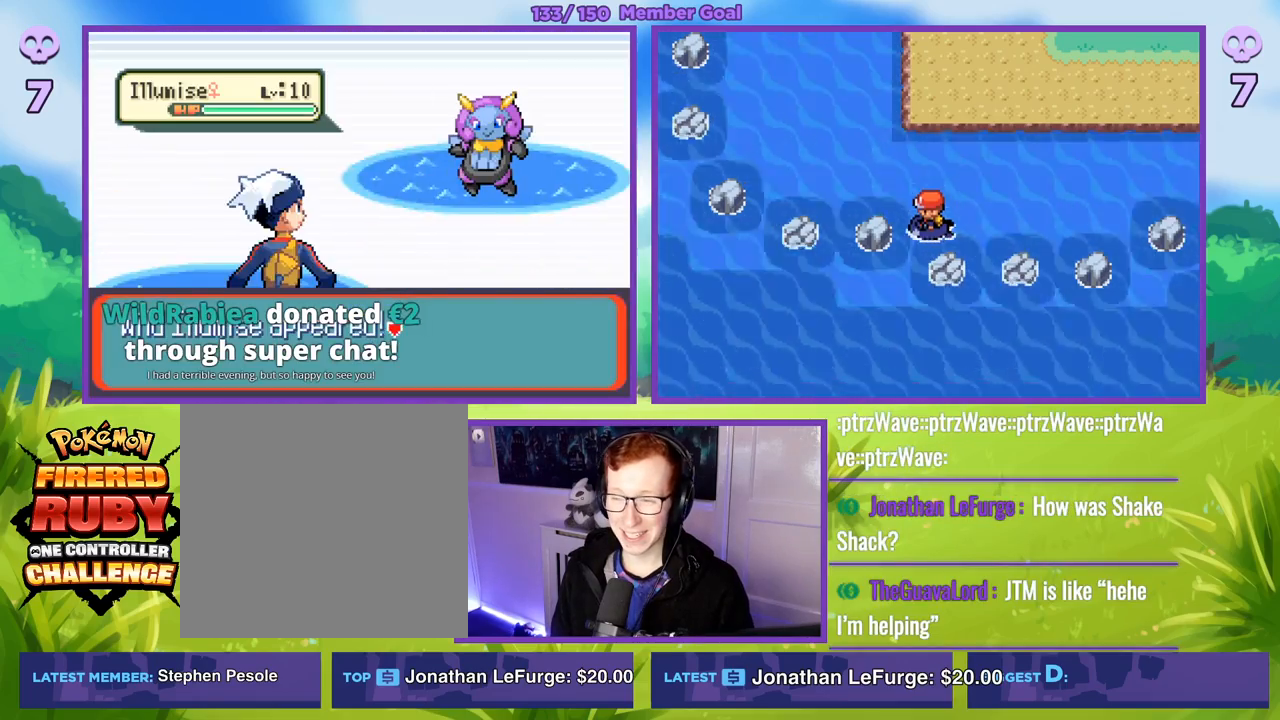
{"buttons": ["R1"], "left_stick": "center", "right_stick": "center", "events": [[217, "A", "down"], [350, "A", "up"]]}
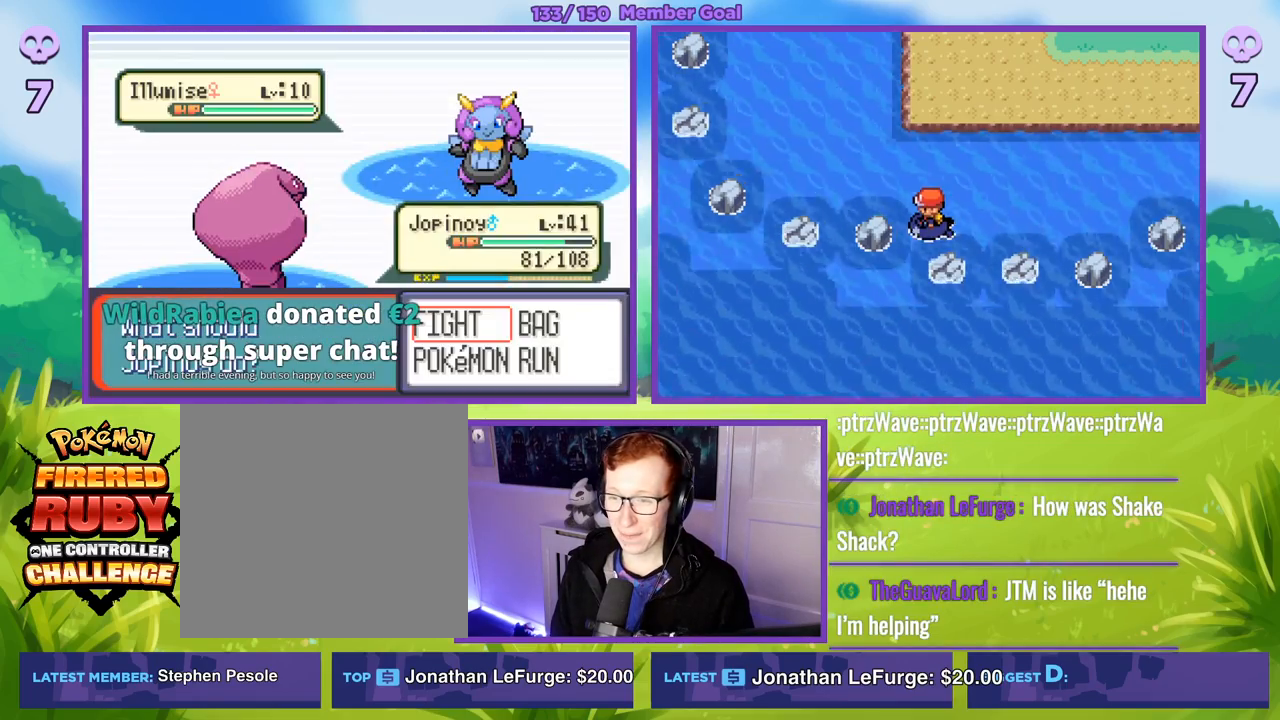
{"buttons": ["R1"], "left_stick": "center", "right_stick": "center", "events": [[67, "R1", "up"], [133, "left_stick", "right"], [283, "left_stick", "down"], [367, "R1", "down"], [367, "left_stick", "center"], [400, "A", "down"], [467, "A", "up"]]}
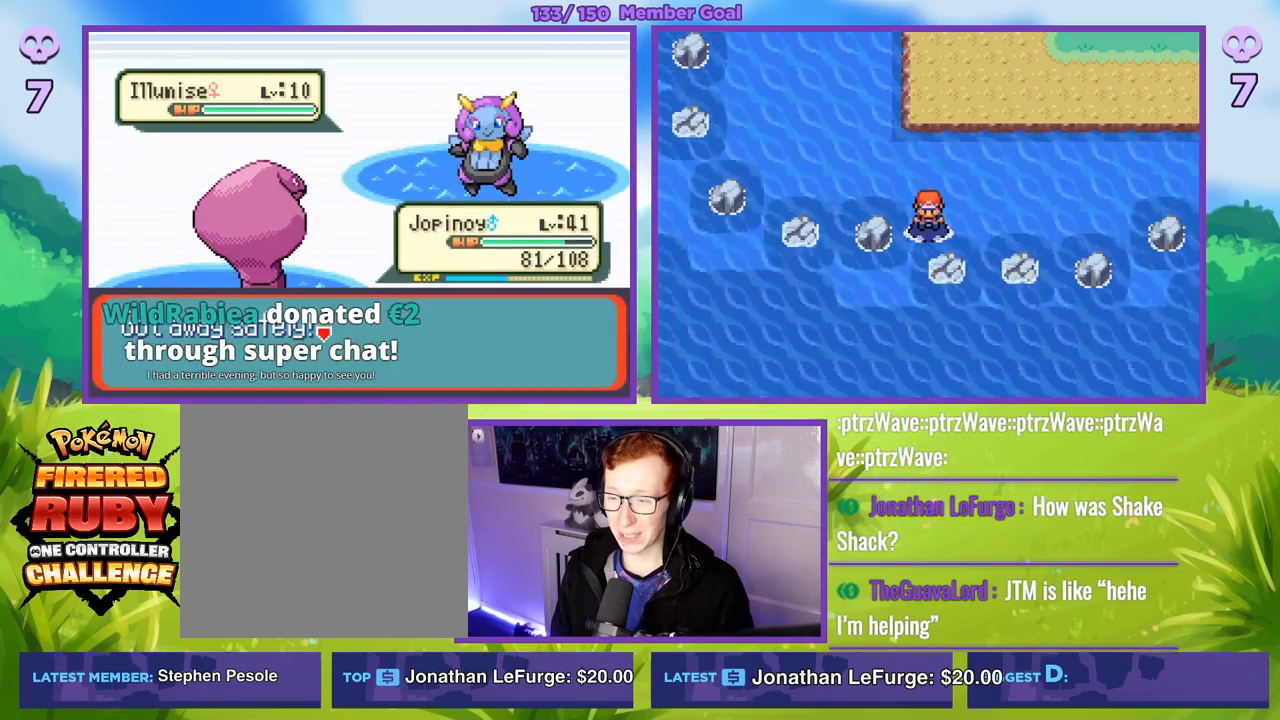
{"buttons": [], "left_stick": "left", "right_stick": "center", "events": [[250, "A", "down"], [333, "A", "up"], [417, "R1", "up"], [417, "left_stick", "left"]]}
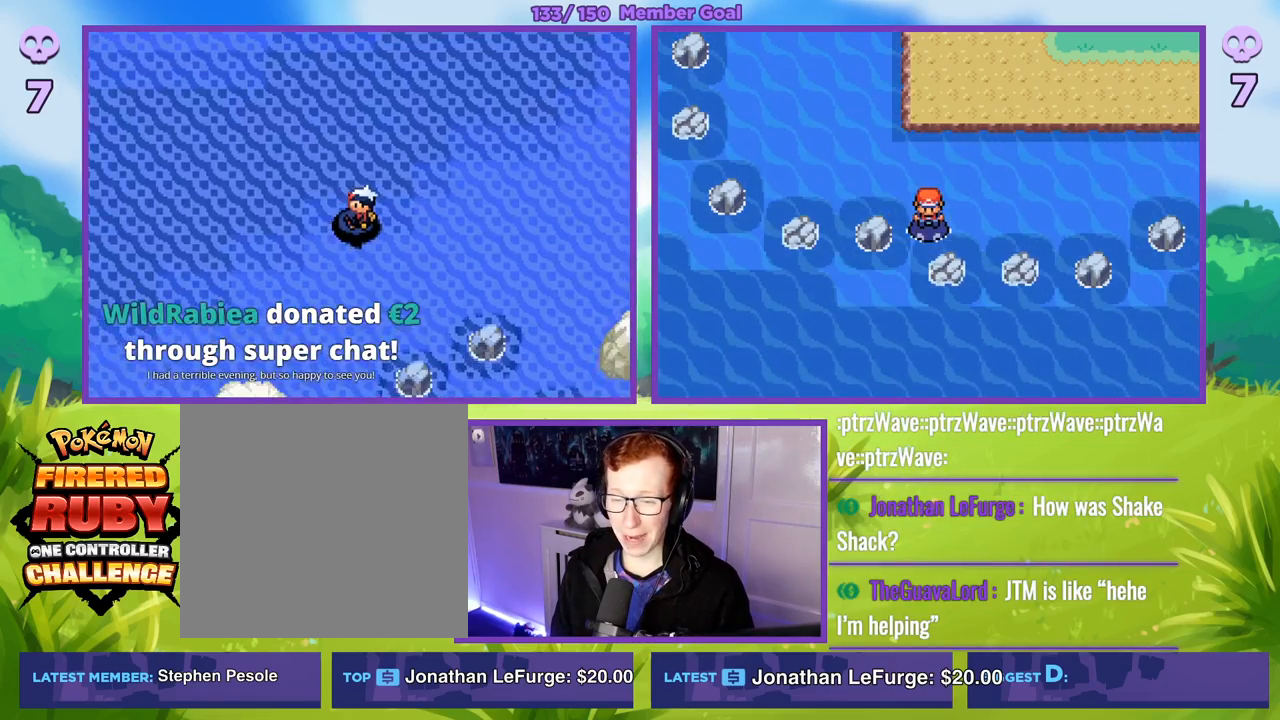
{"buttons": [], "left_stick": "left", "right_stick": "center", "events": []}
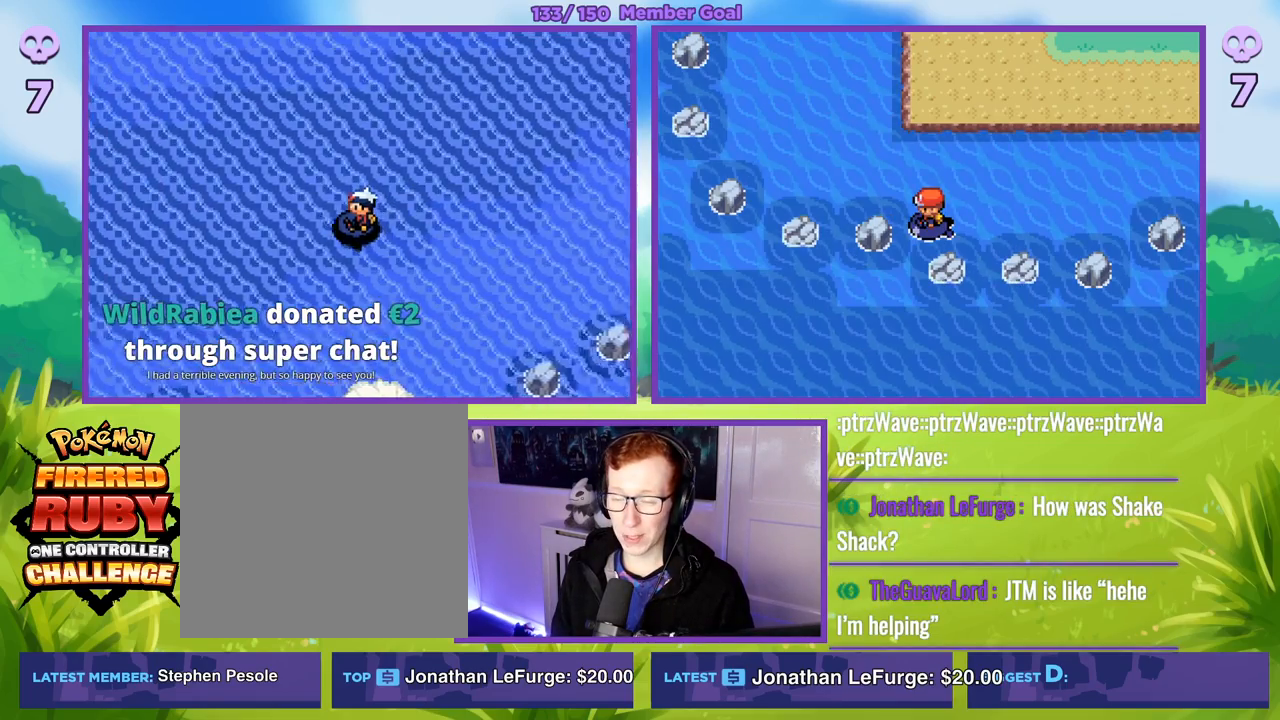
{"buttons": [], "left_stick": "left", "right_stick": "center", "events": []}
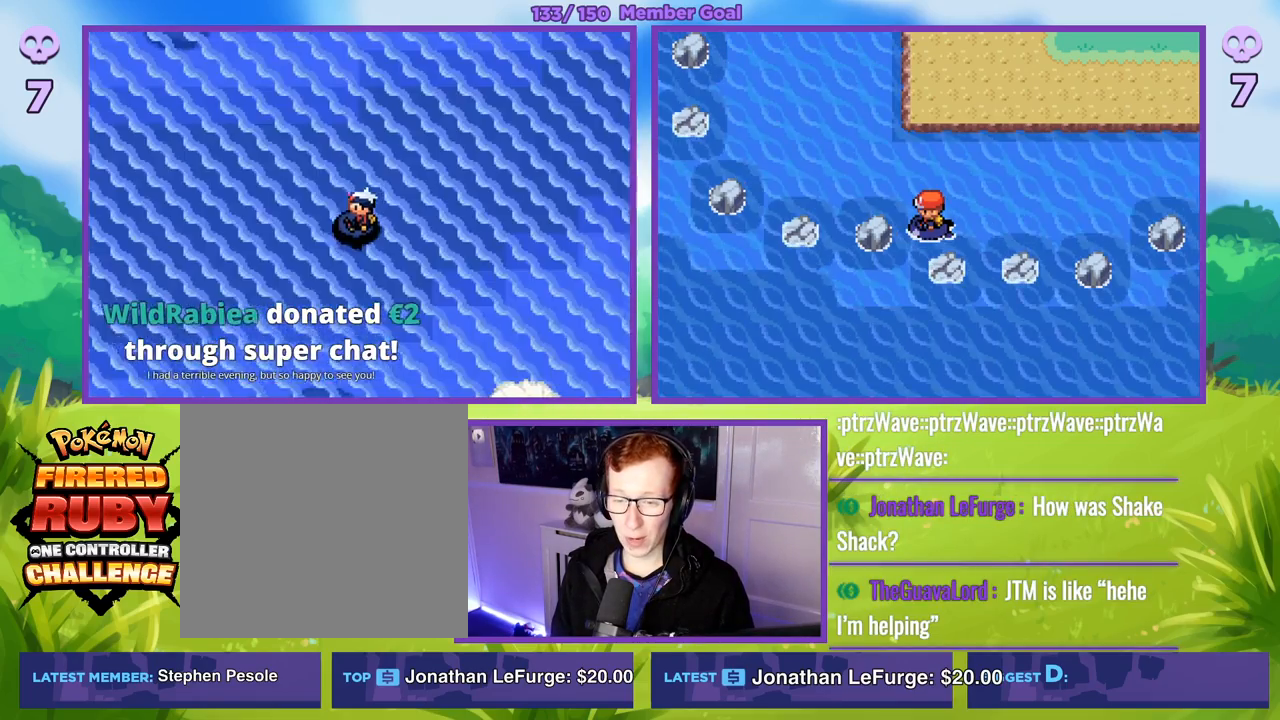
{"buttons": [], "left_stick": "left", "right_stick": "center", "events": [[67, "left_stick", "center"], [417, "left_stick", "left"]]}
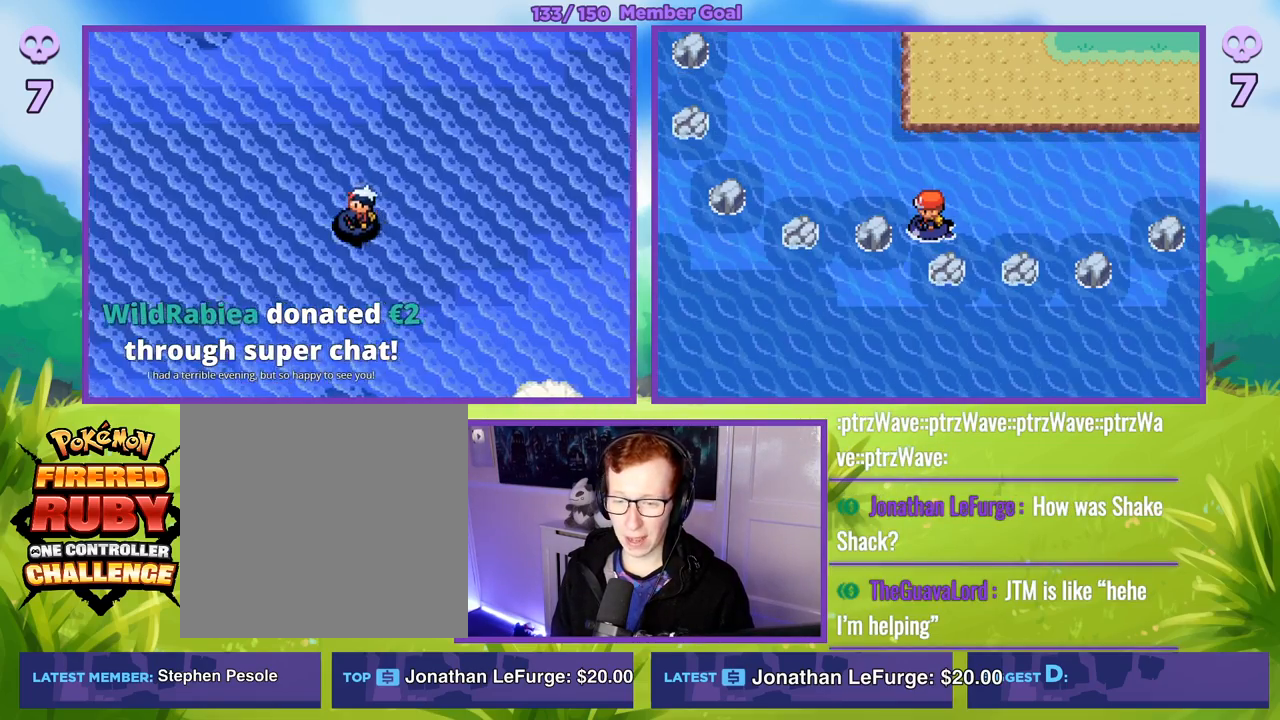
{"buttons": [], "left_stick": "down-left", "right_stick": "center", "events": [[350, "left_stick", "down-left"]]}
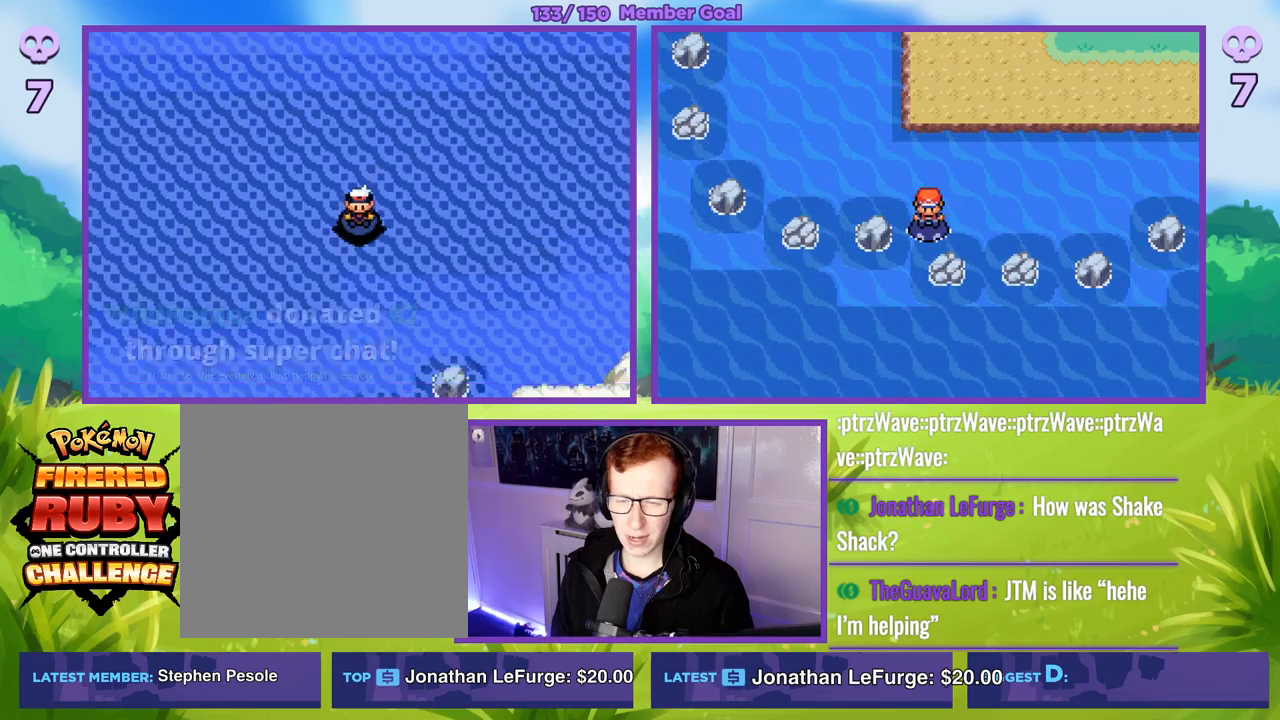
{"buttons": [], "left_stick": "down-left", "right_stick": "center", "events": []}
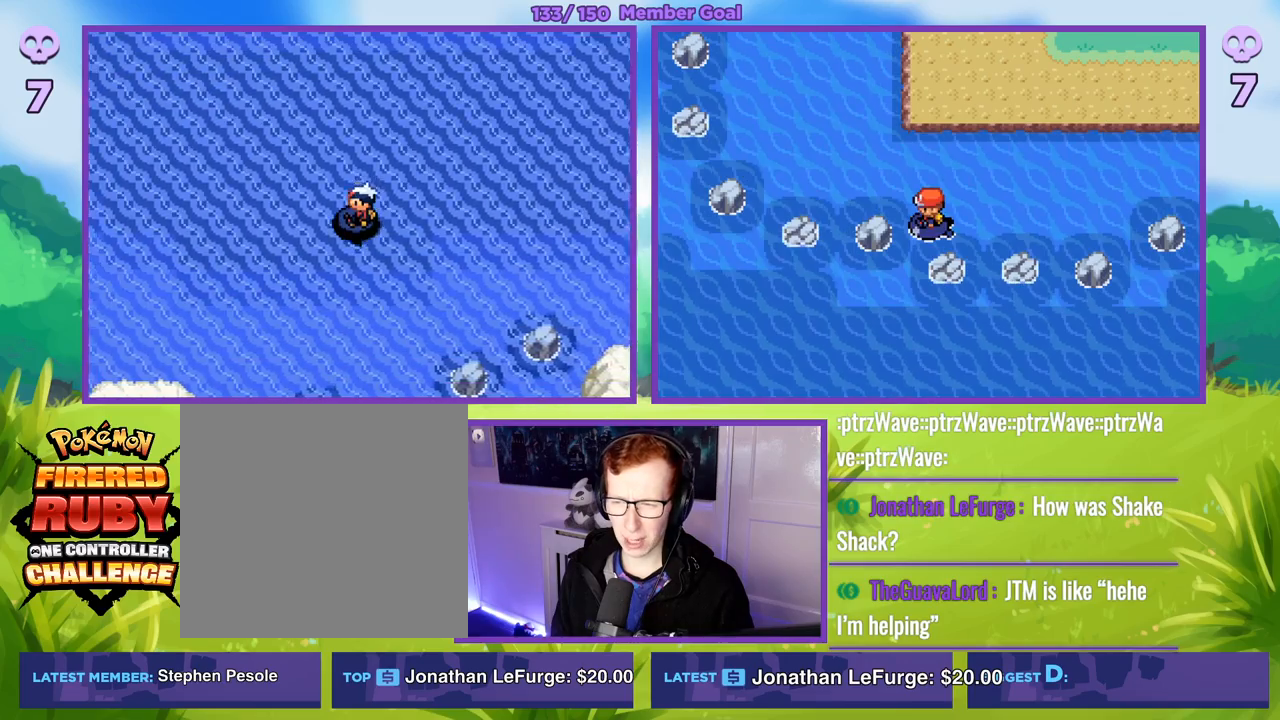
{"buttons": [], "left_stick": "down-left", "right_stick": "center", "events": []}
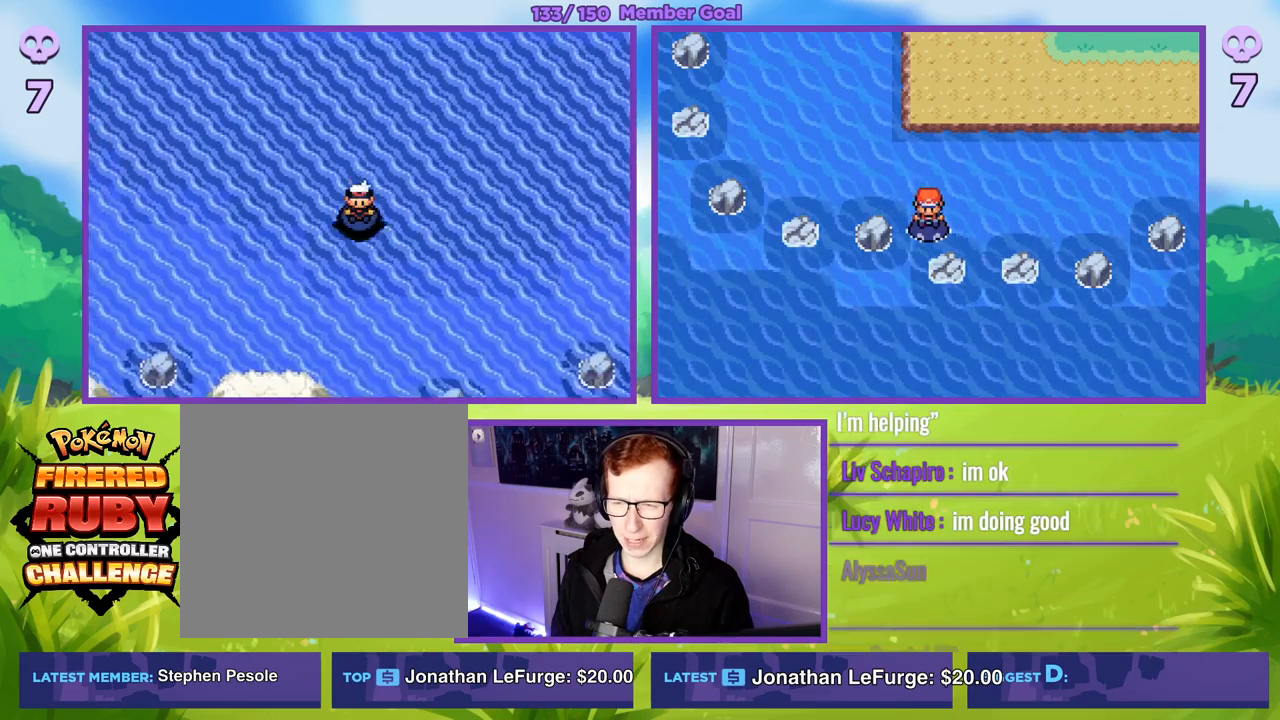
{"buttons": [], "left_stick": "left", "right_stick": "center", "events": [[67, "left_stick", "left"]]}
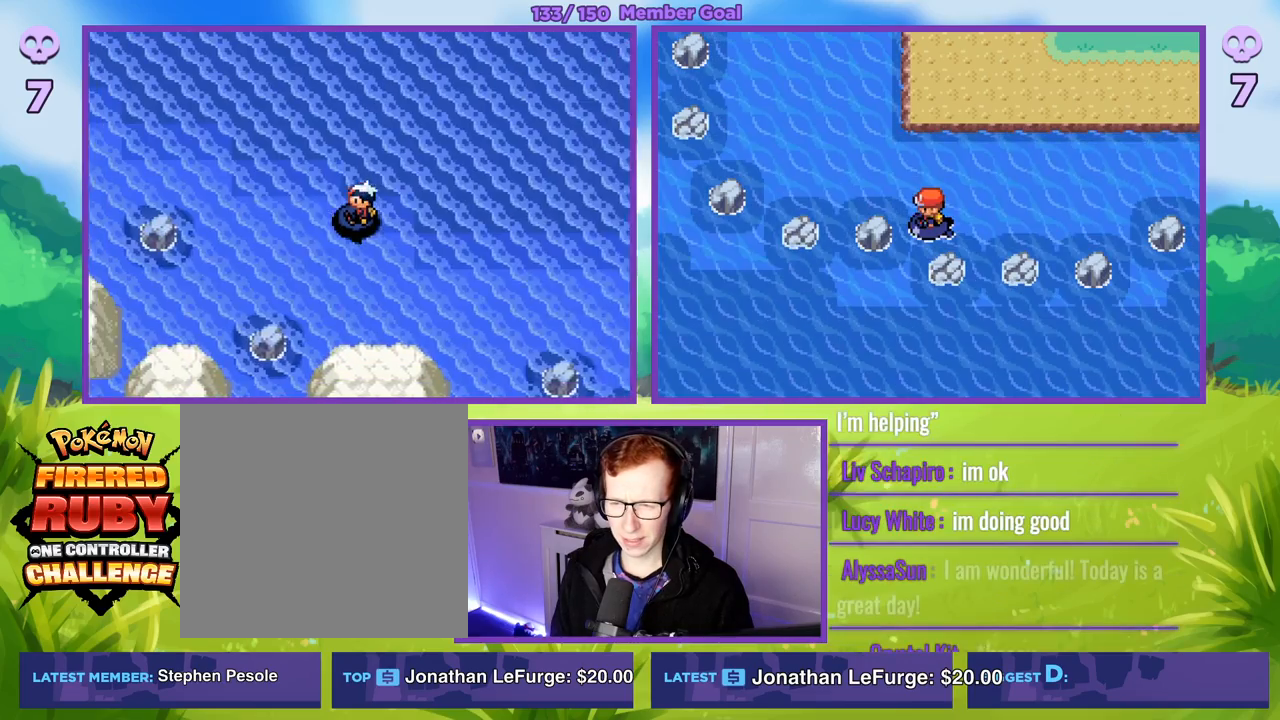
{"buttons": [], "left_stick": "up-left", "right_stick": "center", "events": [[417, "left_stick", "up-left"]]}
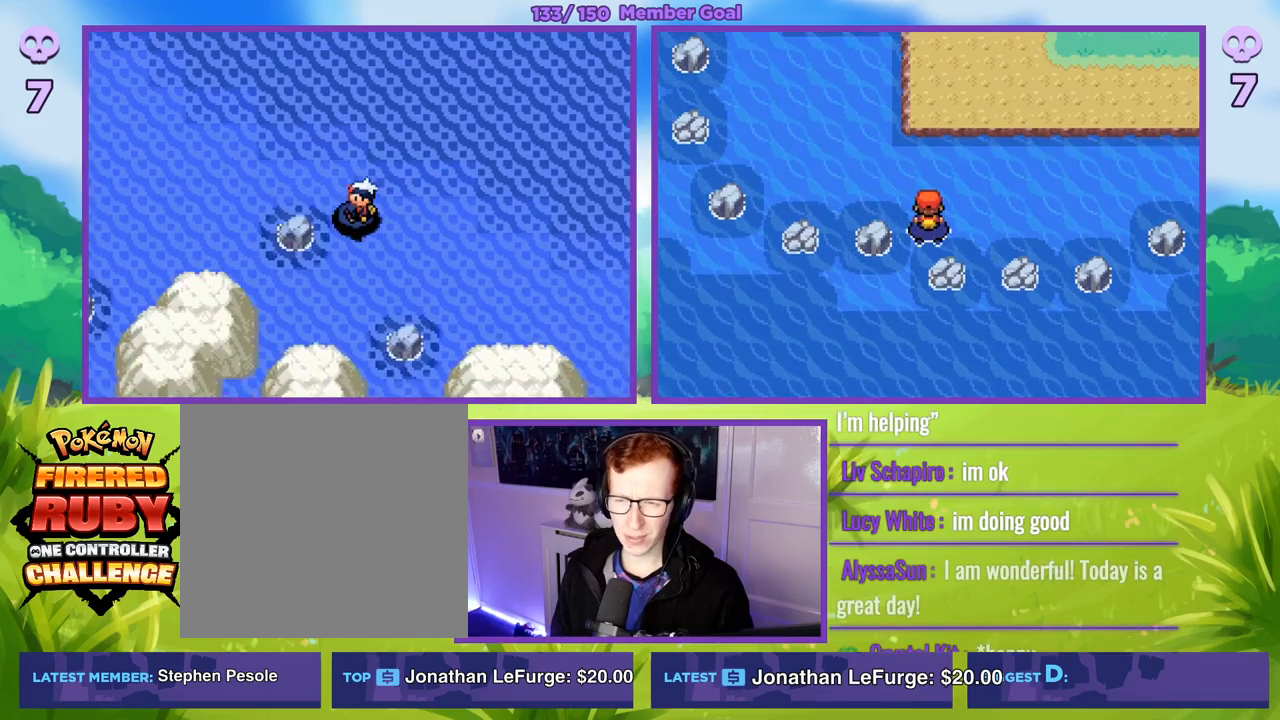
{"buttons": [], "left_stick": "left", "right_stick": "center", "events": [[67, "left_stick", "left"]]}
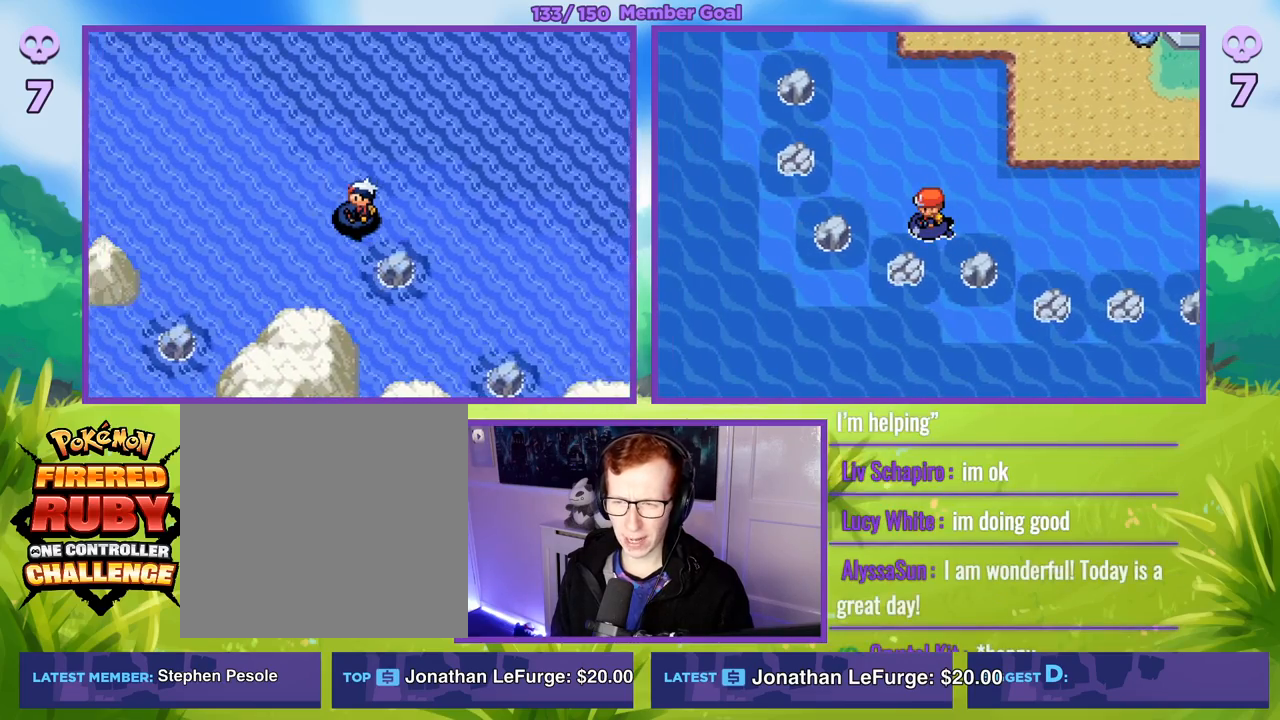
{"buttons": [], "left_stick": "left", "right_stick": "center", "events": []}
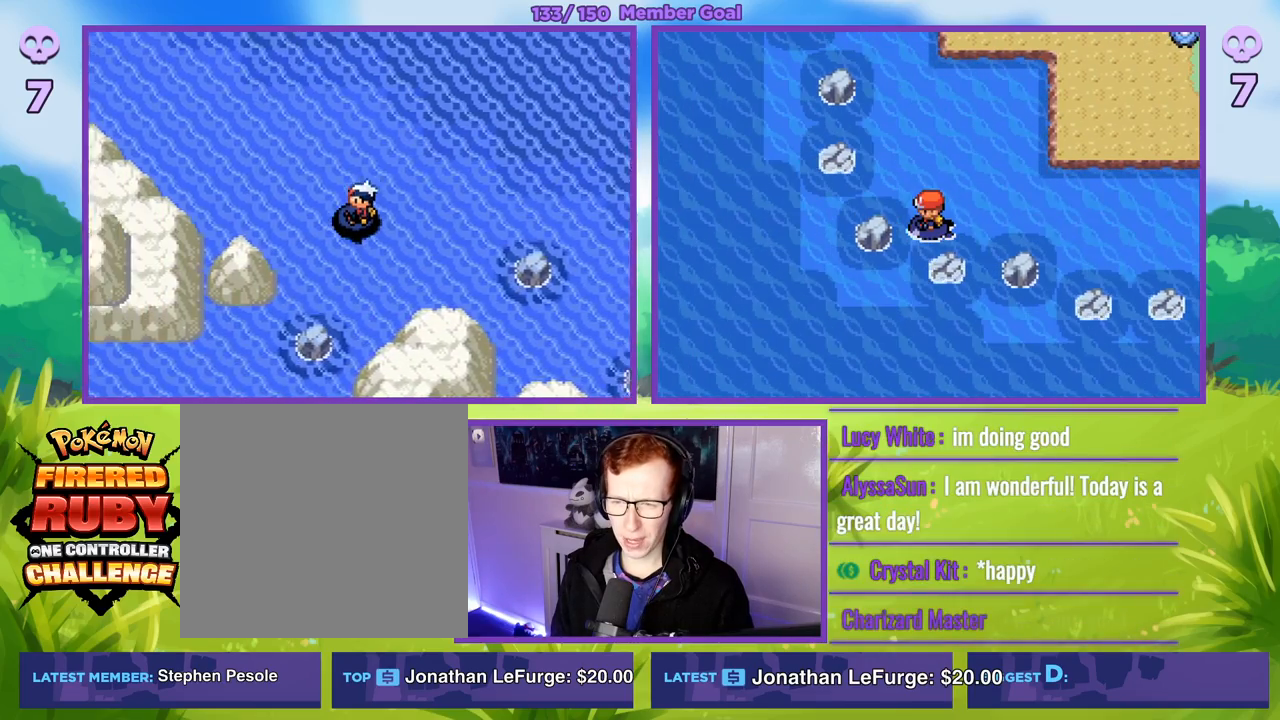
{"buttons": [], "left_stick": "up-left", "right_stick": "center", "events": [[417, "left_stick", "up-left"]]}
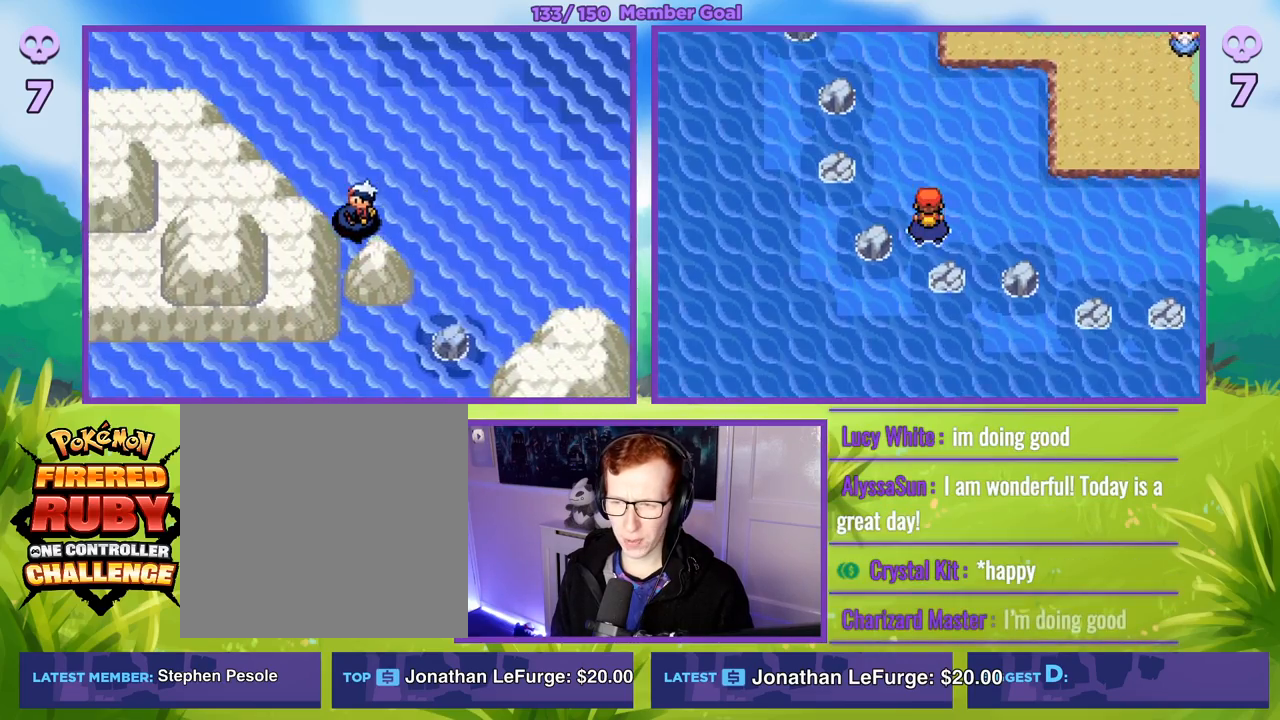
{"buttons": [], "left_stick": "left", "right_stick": "center", "events": [[333, "left_stick", "left"]]}
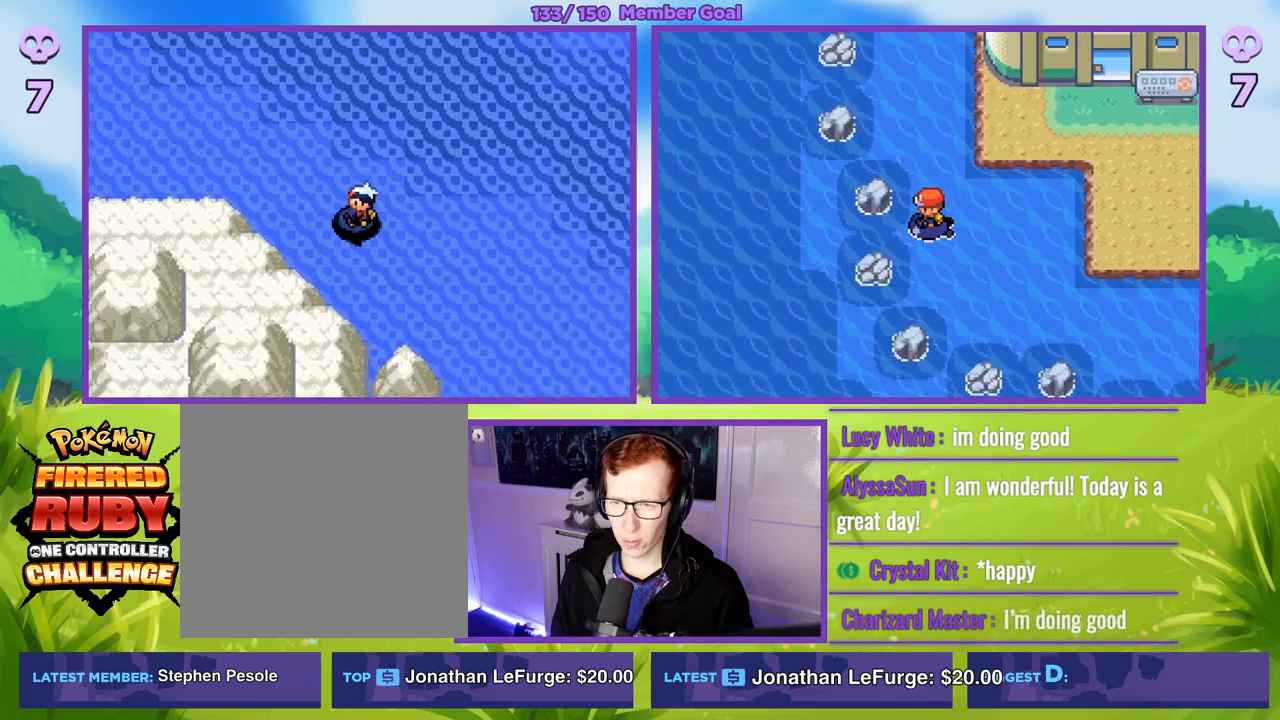
{"buttons": [], "left_stick": "left", "right_stick": "center", "events": [[183, "left_stick", "up-left"], [400, "left_stick", "left"]]}
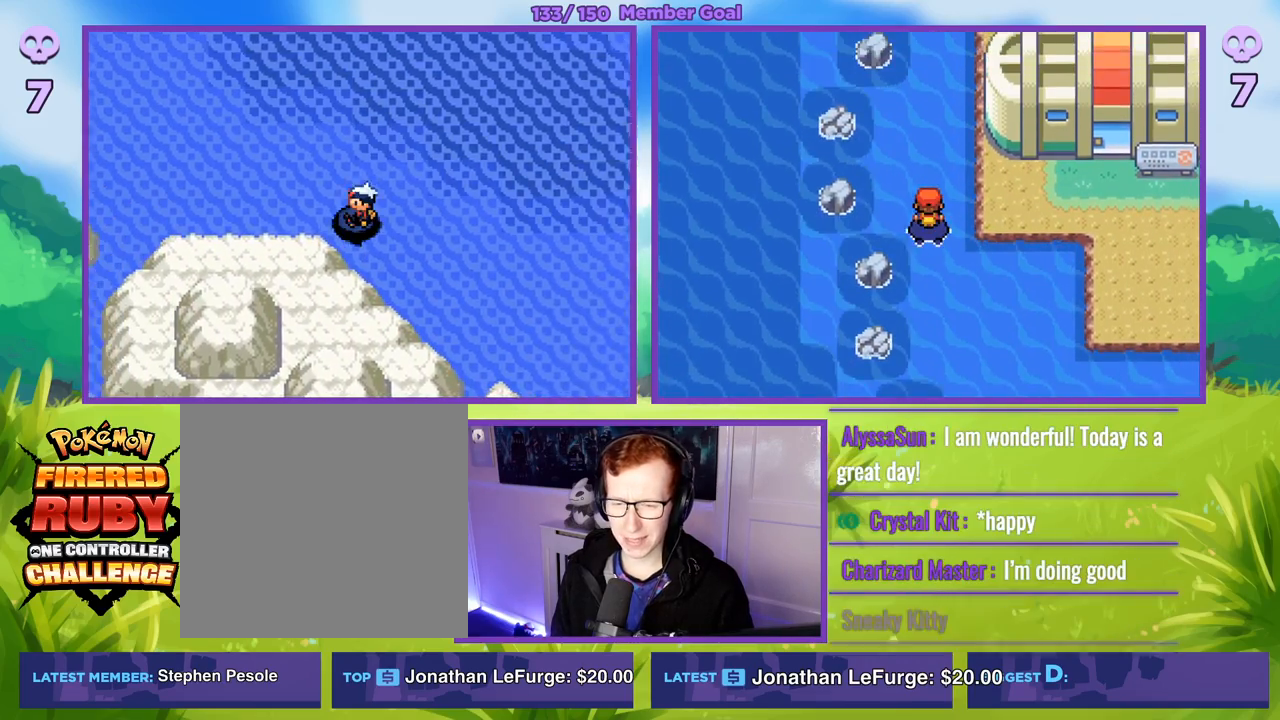
{"buttons": [], "left_stick": "left", "right_stick": "center", "events": []}
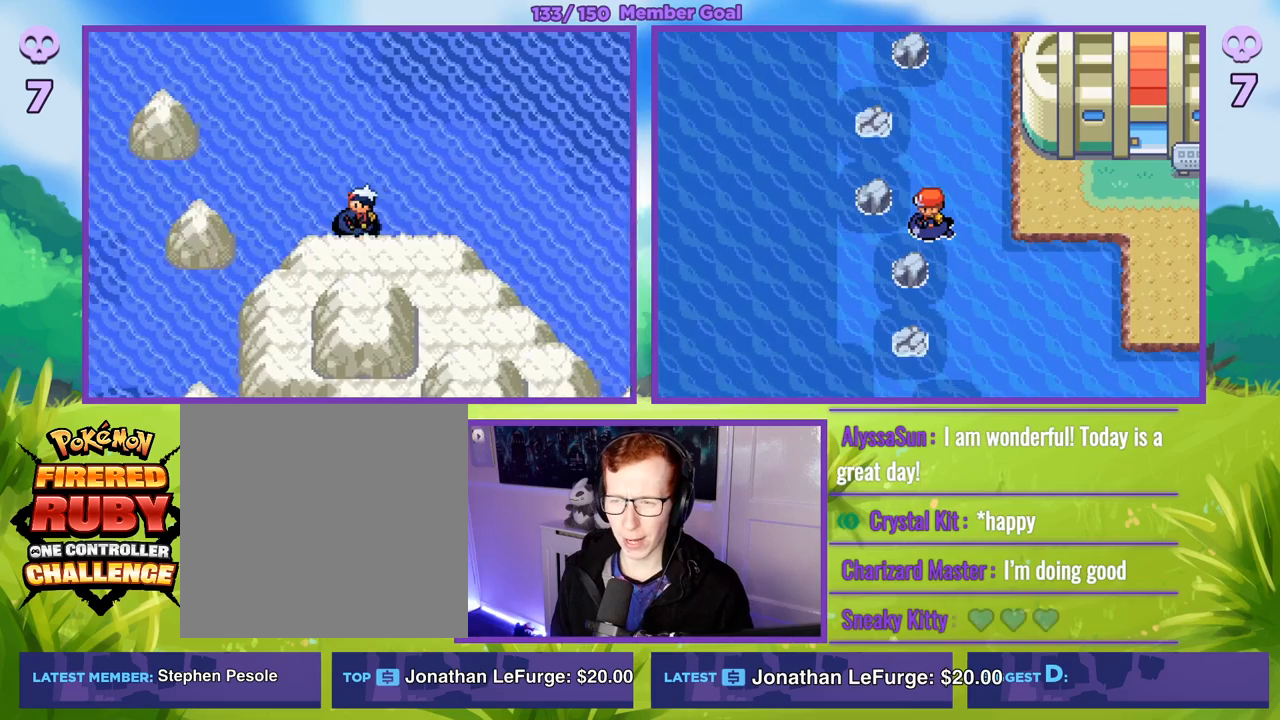
{"buttons": [], "left_stick": "left", "right_stick": "center", "events": [[117, "left_stick", "up-left"], [367, "left_stick", "left"]]}
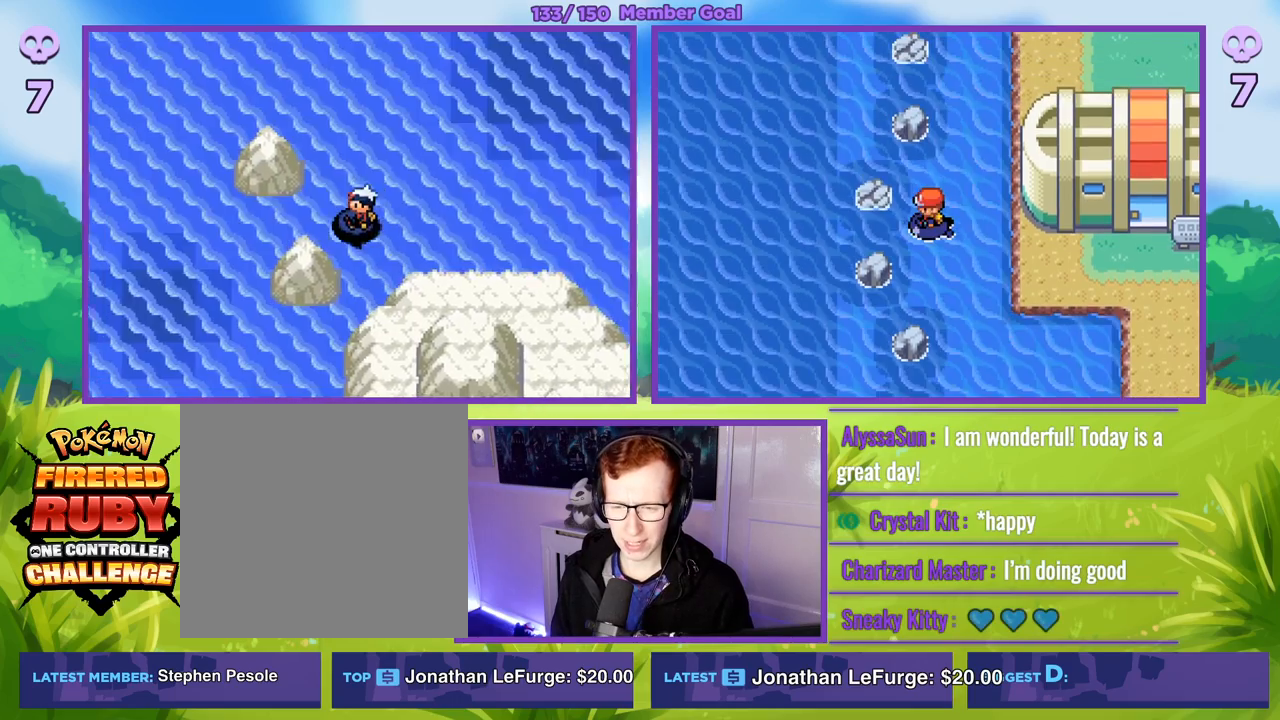
{"buttons": [], "left_stick": "left", "right_stick": "center", "events": []}
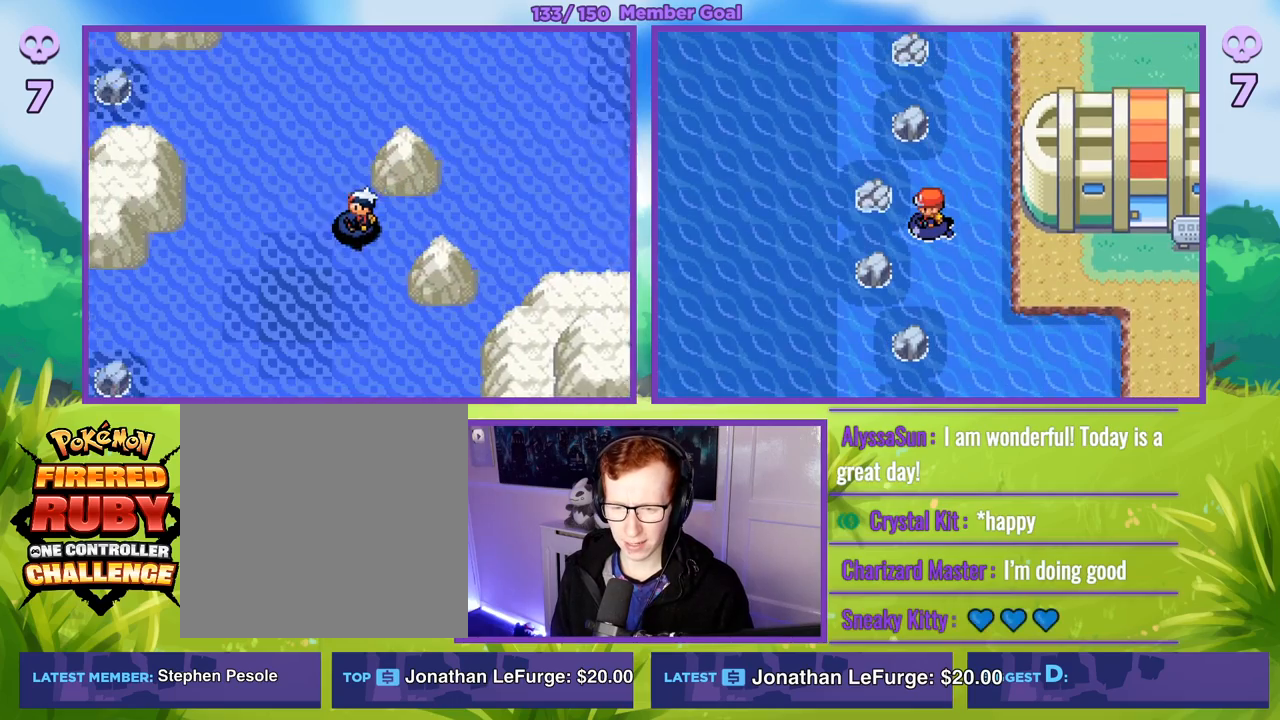
{"buttons": [], "left_stick": "center", "right_stick": "center", "events": [[383, "left_stick", "center"]]}
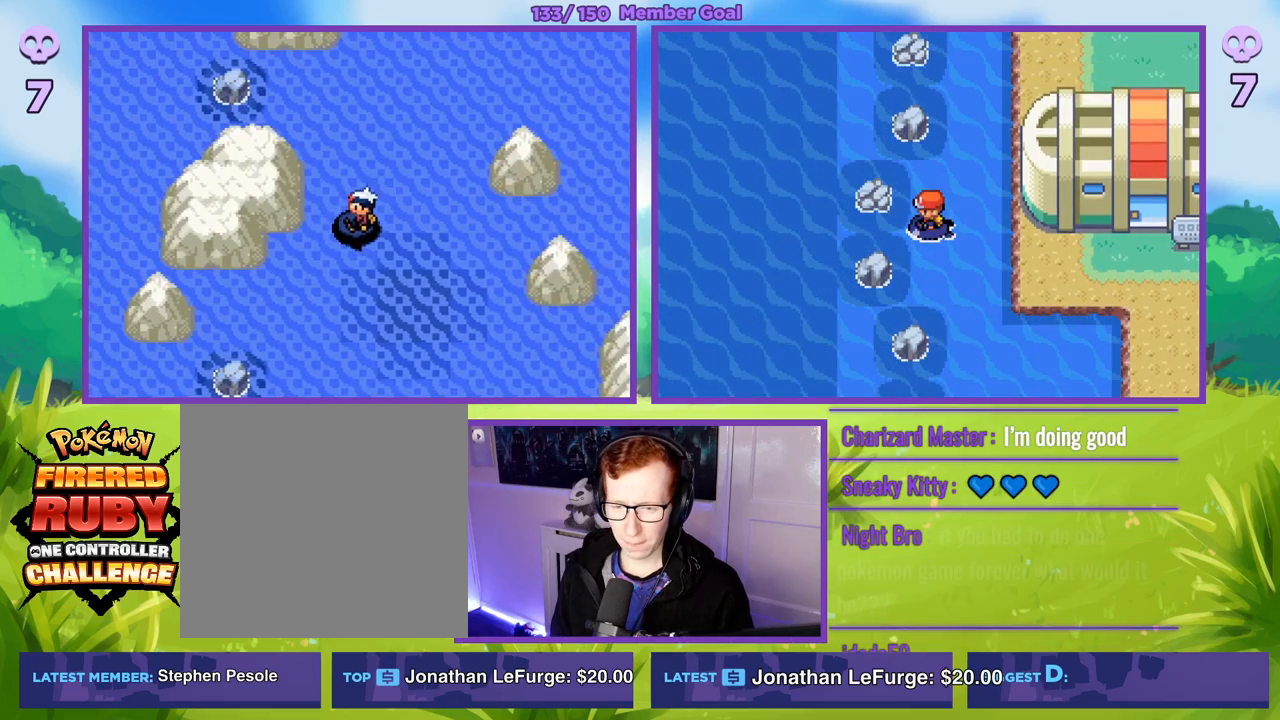
{"buttons": [], "left_stick": "down", "right_stick": "center", "events": [[17, "left_stick", "left"], [317, "left_stick", "down"]]}
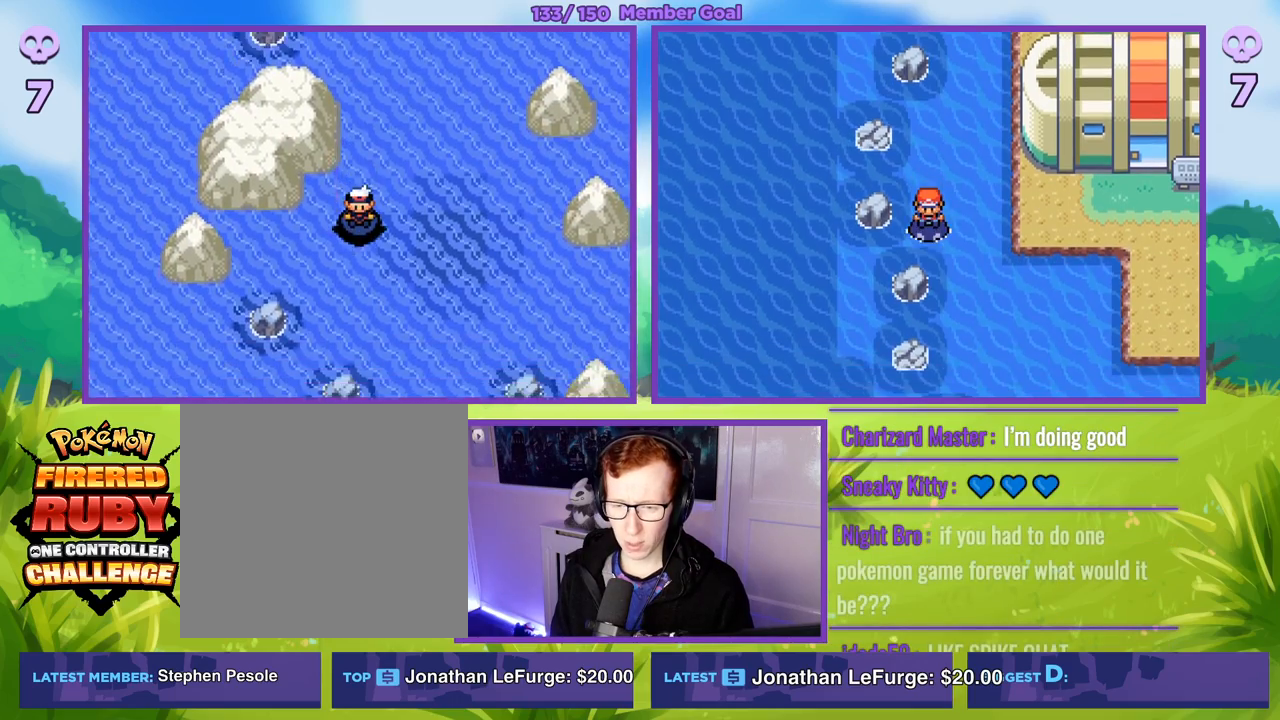
{"buttons": [], "left_stick": "down", "right_stick": "center", "events": []}